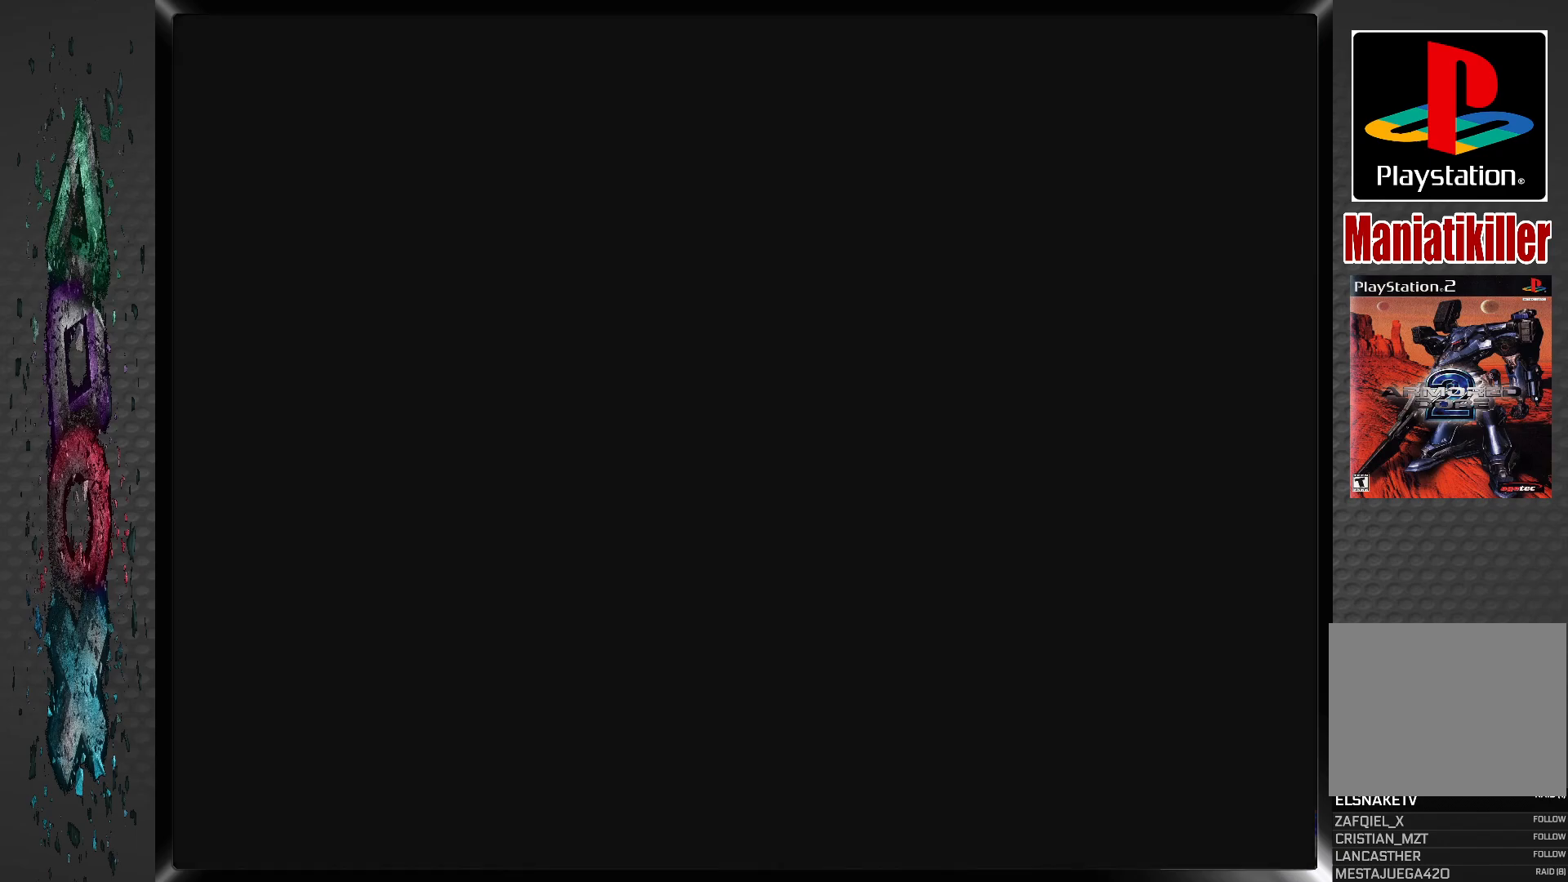
Gameplay with a controller (PlayStation layout); each line is a JSON object with the inputs held at the frame after it. "events" lists button and stick changes between this image and that frame as [ms after this image, input, new state], when the widget could be followed in between. Not read: START.
{"buttons": [], "left_stick": "center", "right_stick": "center", "events": []}
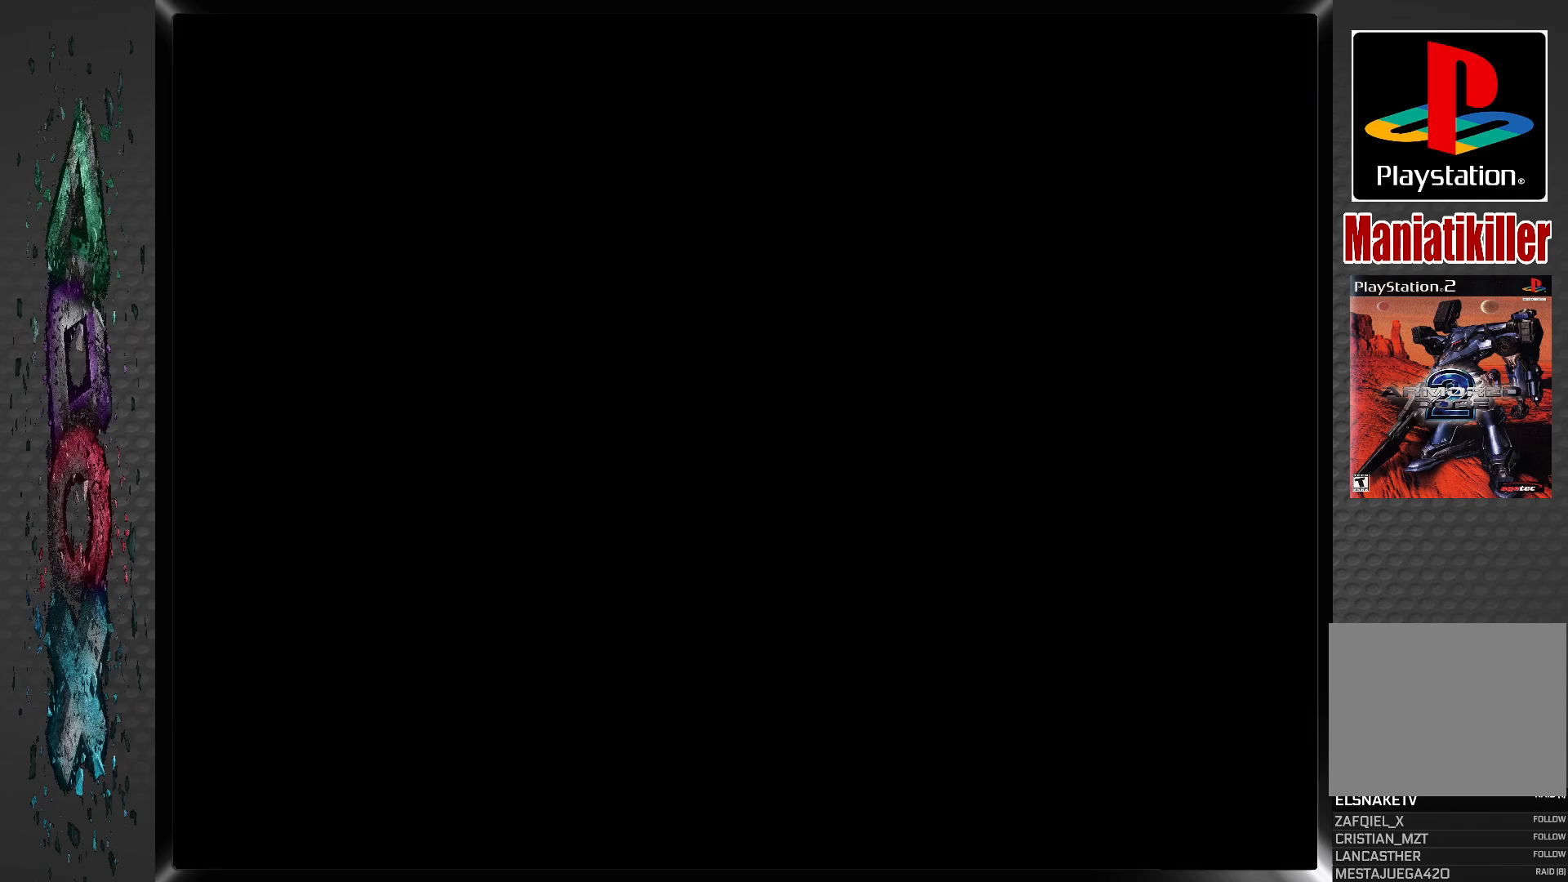
{"buttons": [], "left_stick": "center", "right_stick": "center", "events": []}
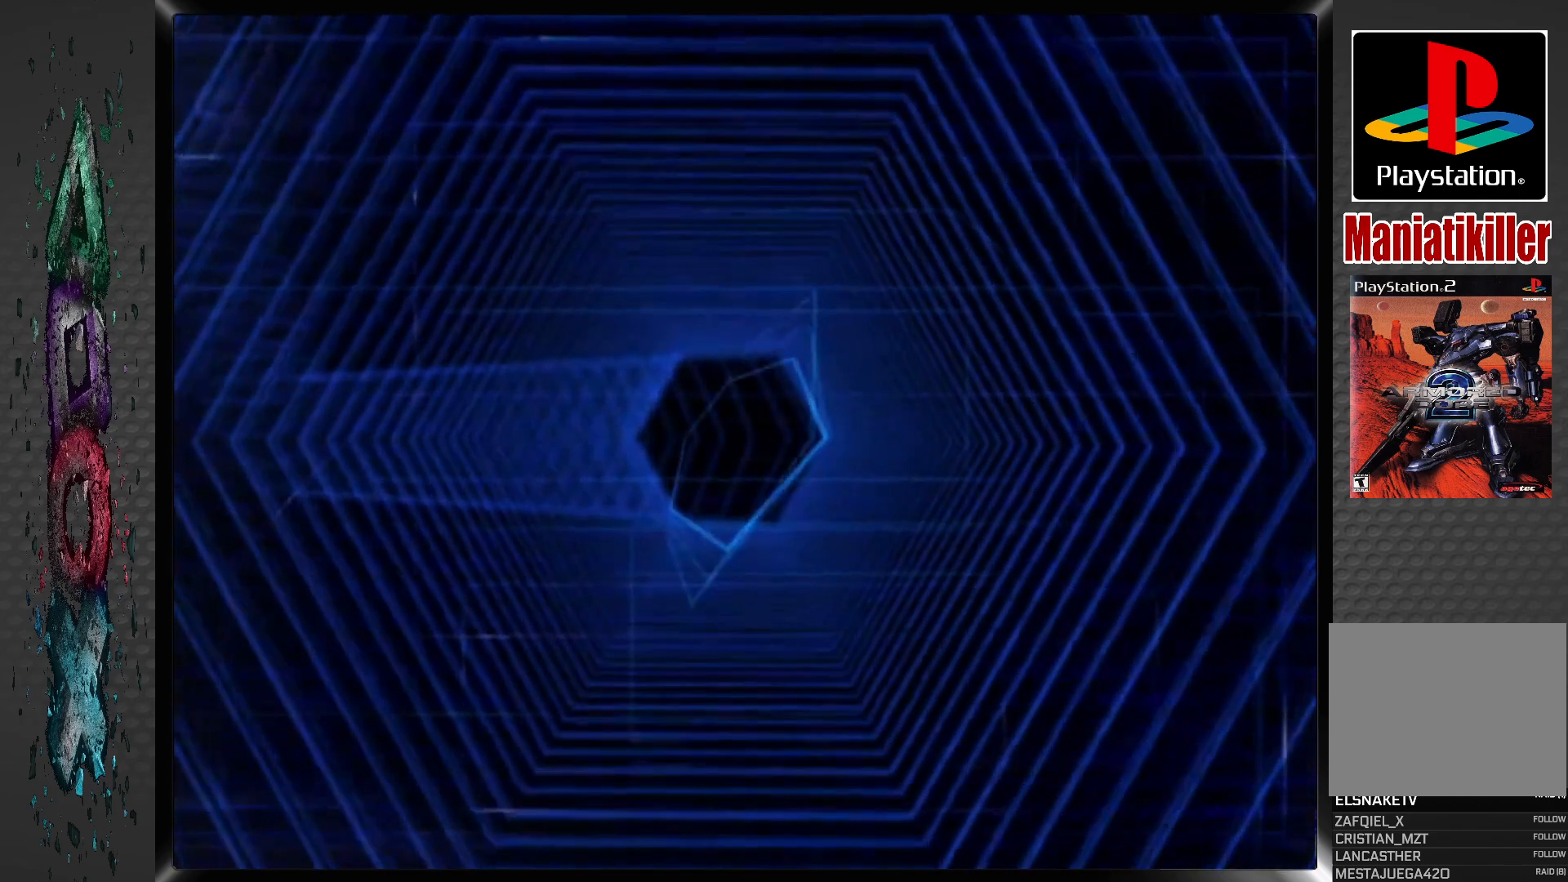
{"buttons": [], "left_stick": "center", "right_stick": "center", "events": []}
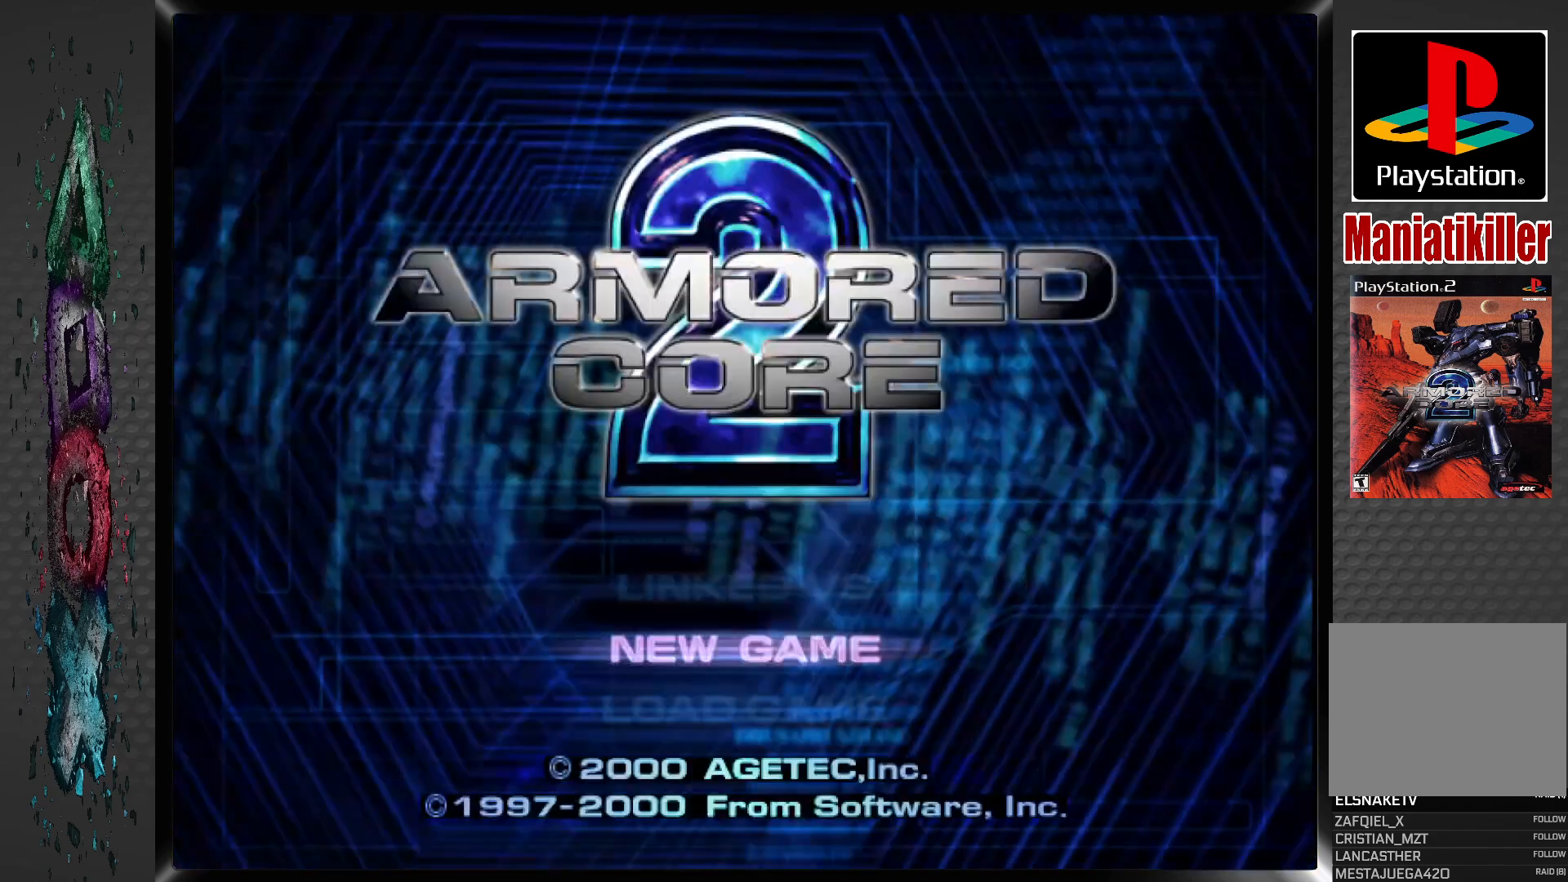
{"buttons": ["DPAD_DOWN"], "left_stick": "center", "right_stick": "center", "events": [[417, "DPAD_DOWN", "down"]]}
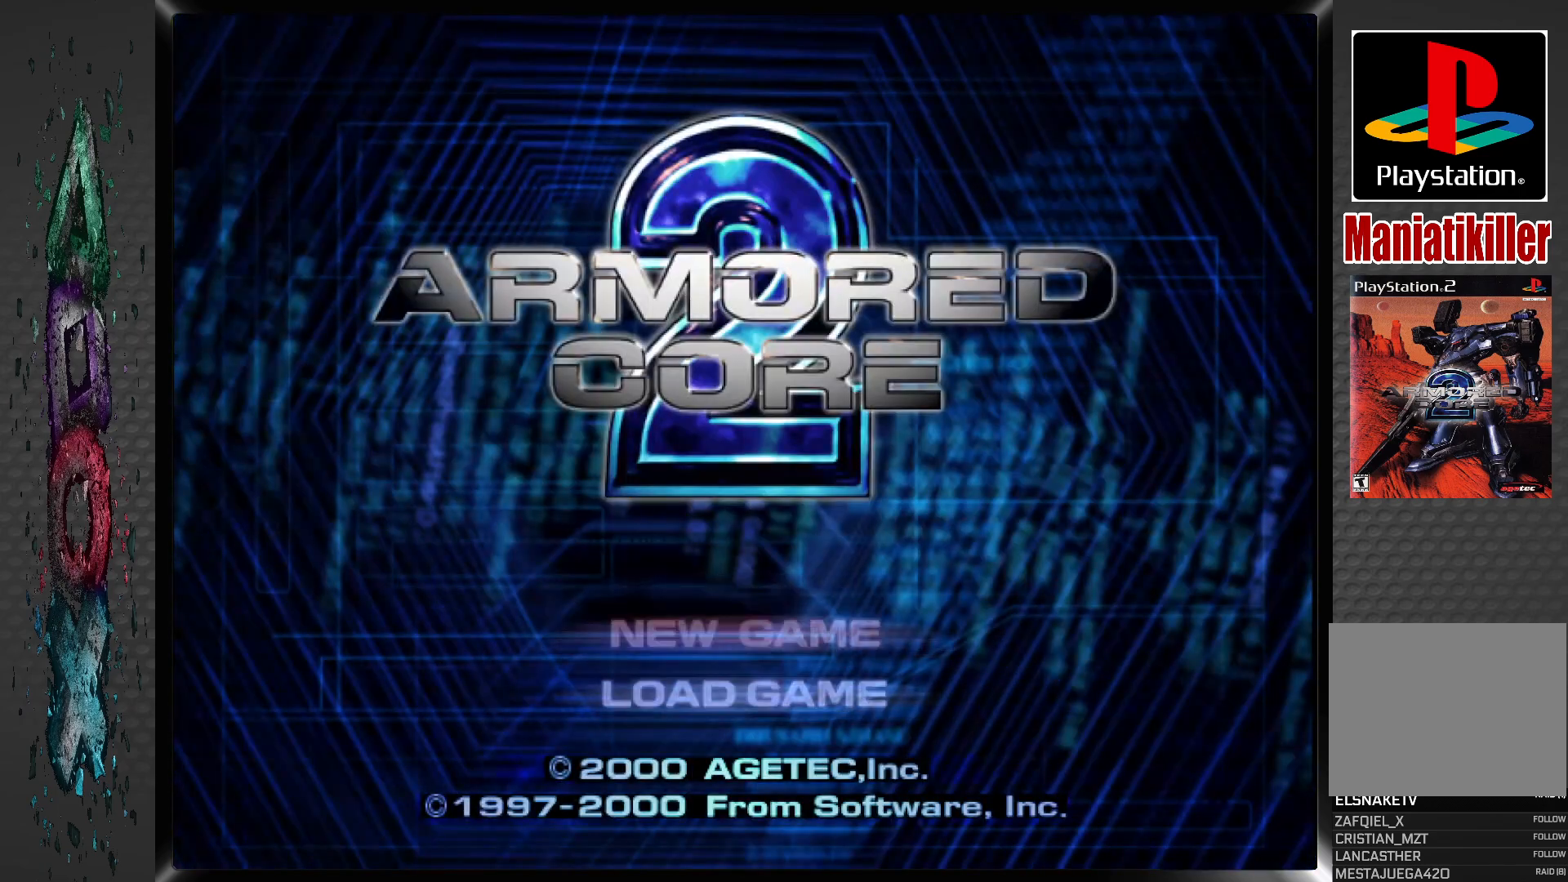
{"buttons": [], "left_stick": "center", "right_stick": "center", "events": [[67, "DPAD_DOWN", "up"], [267, "CROSS", "down"], [433, "CROSS", "up"]]}
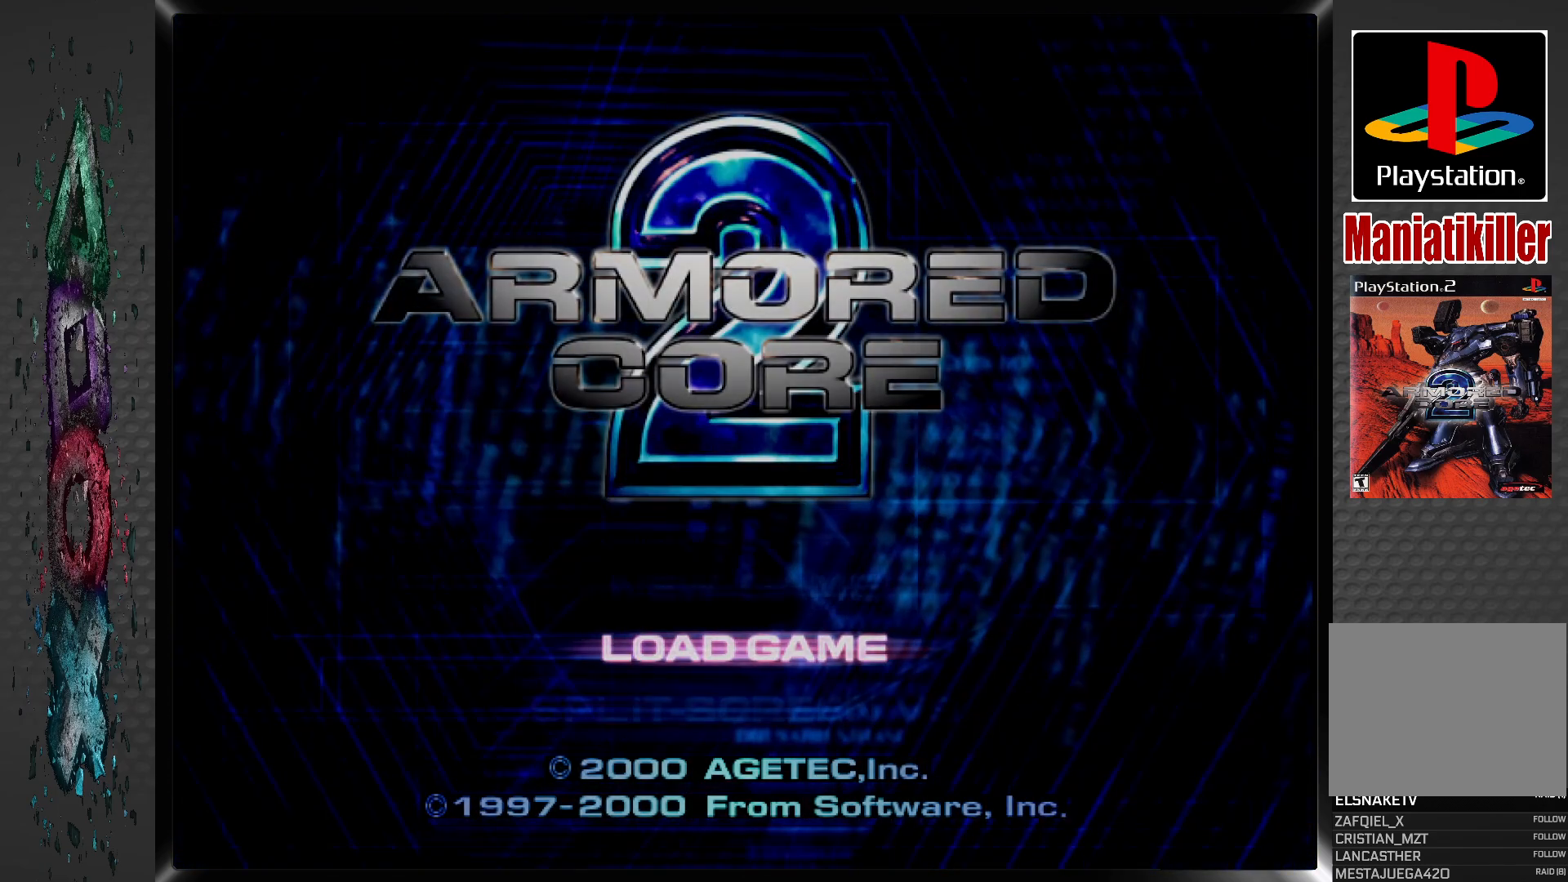
{"buttons": [], "left_stick": "center", "right_stick": "center", "events": []}
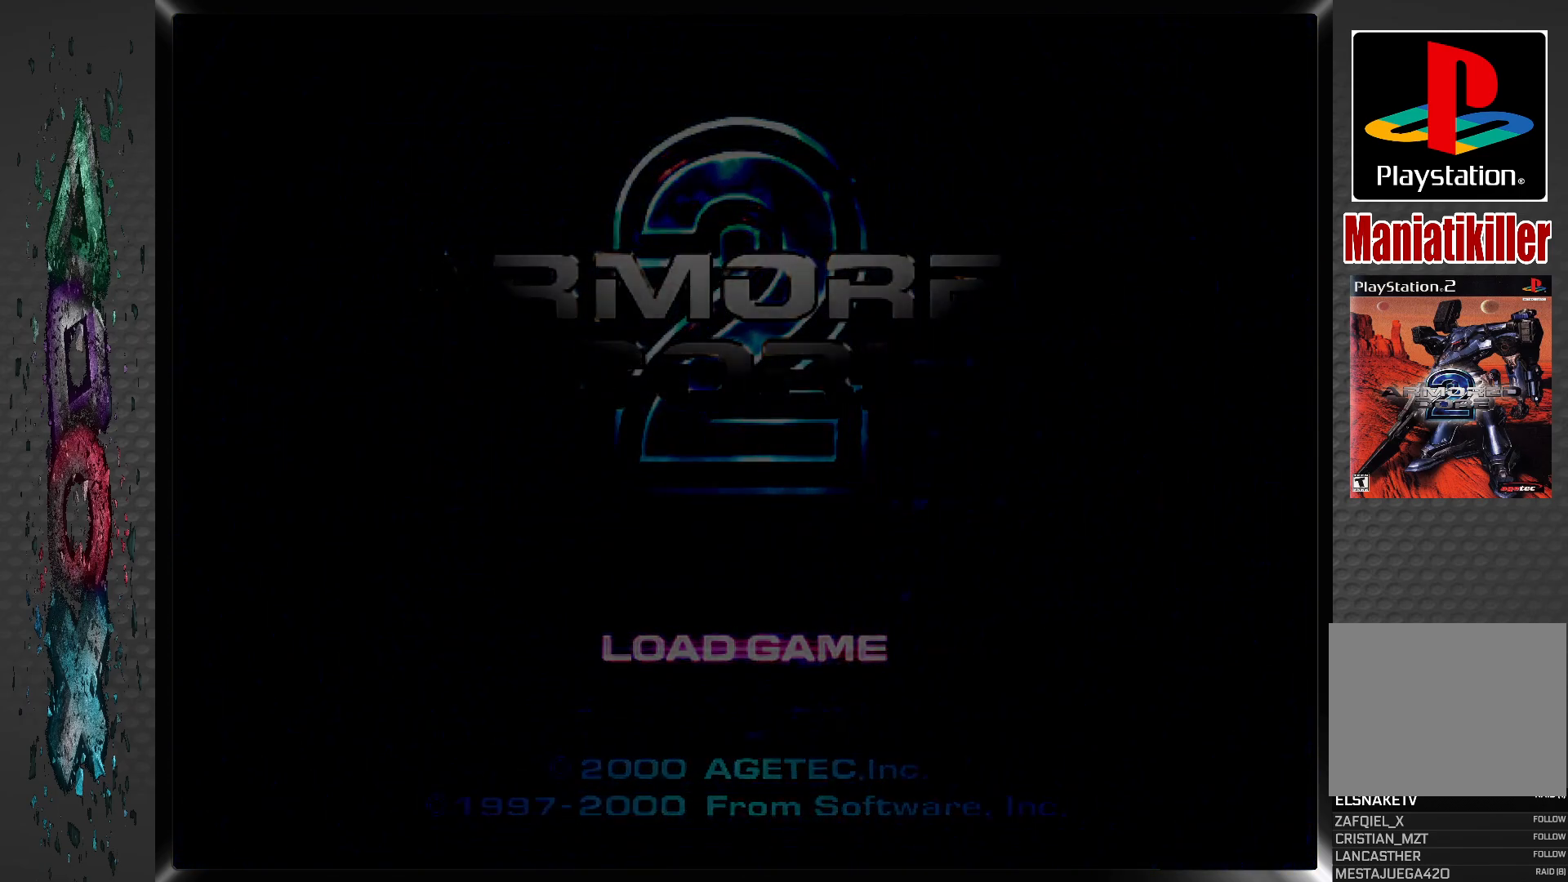
{"buttons": [], "left_stick": "center", "right_stick": "center", "events": []}
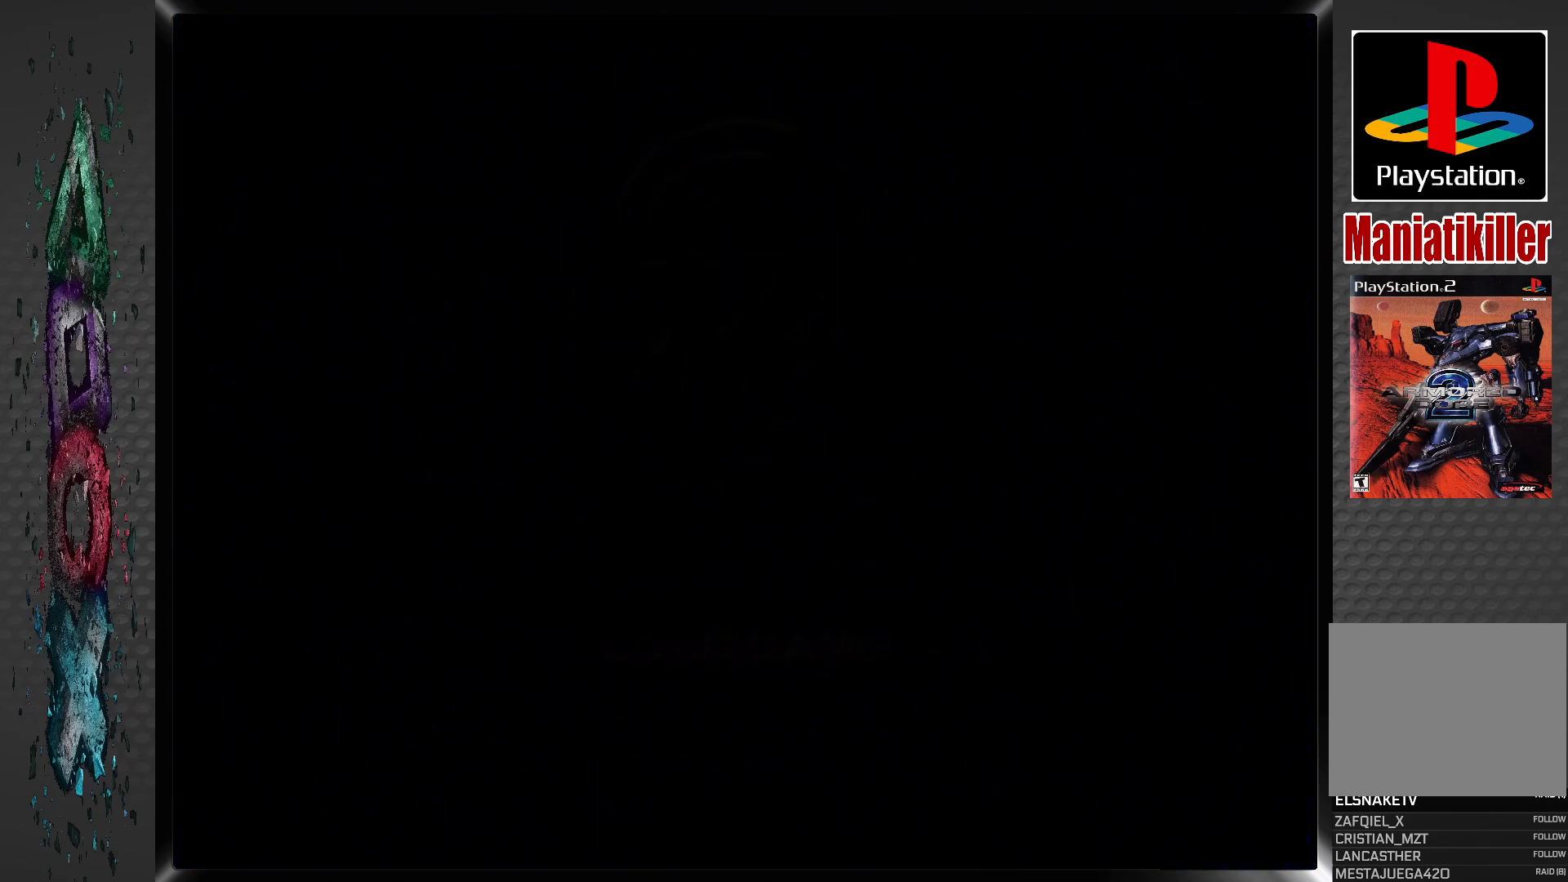
{"buttons": [], "left_stick": "center", "right_stick": "center", "events": []}
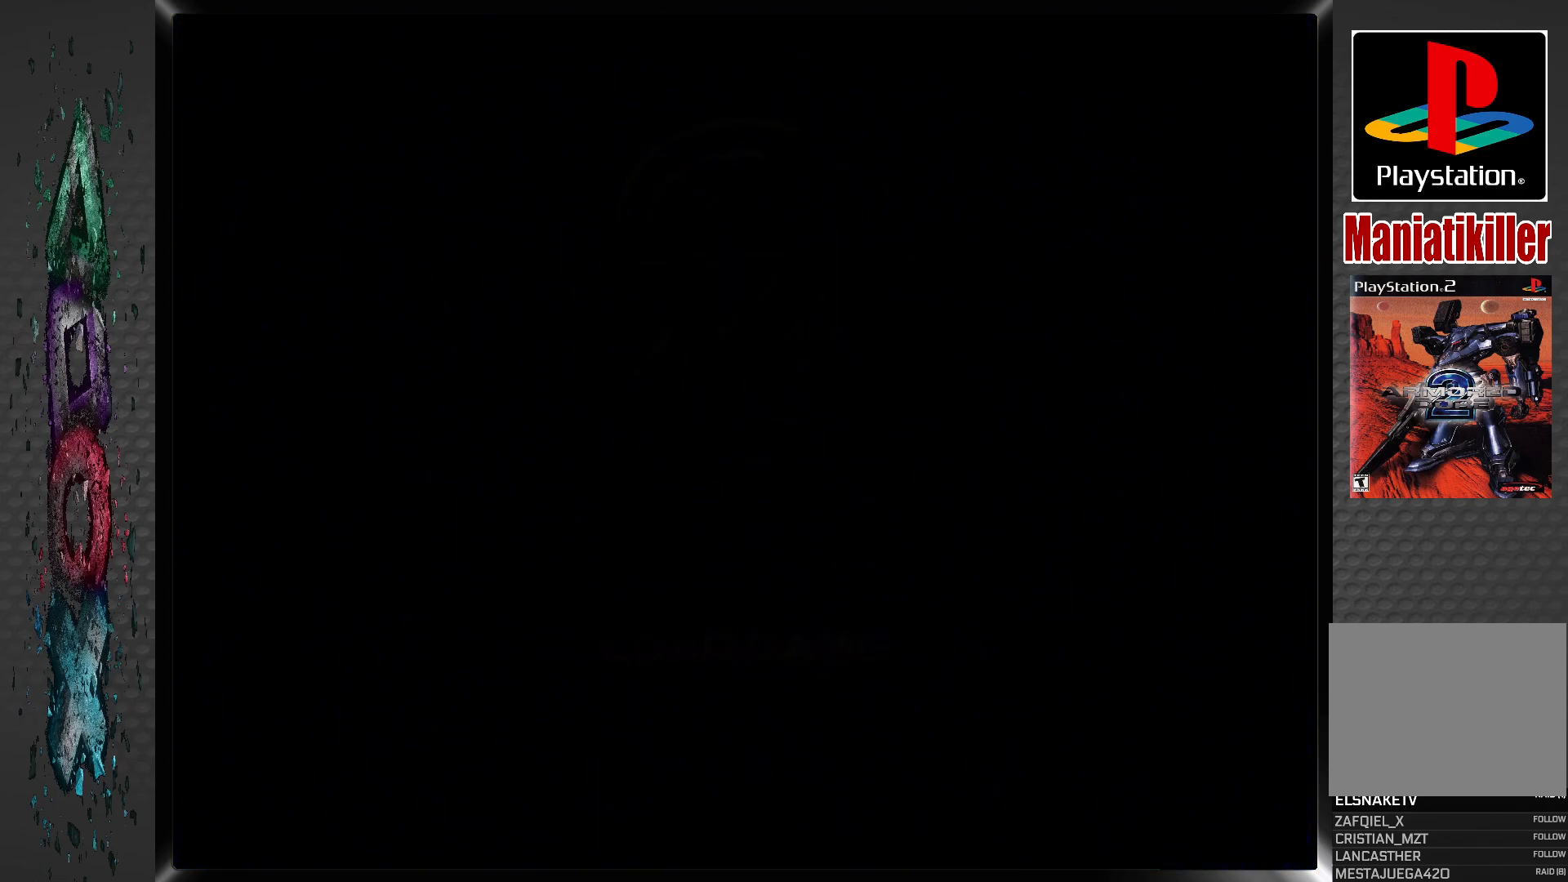
{"buttons": [], "left_stick": "center", "right_stick": "center", "events": []}
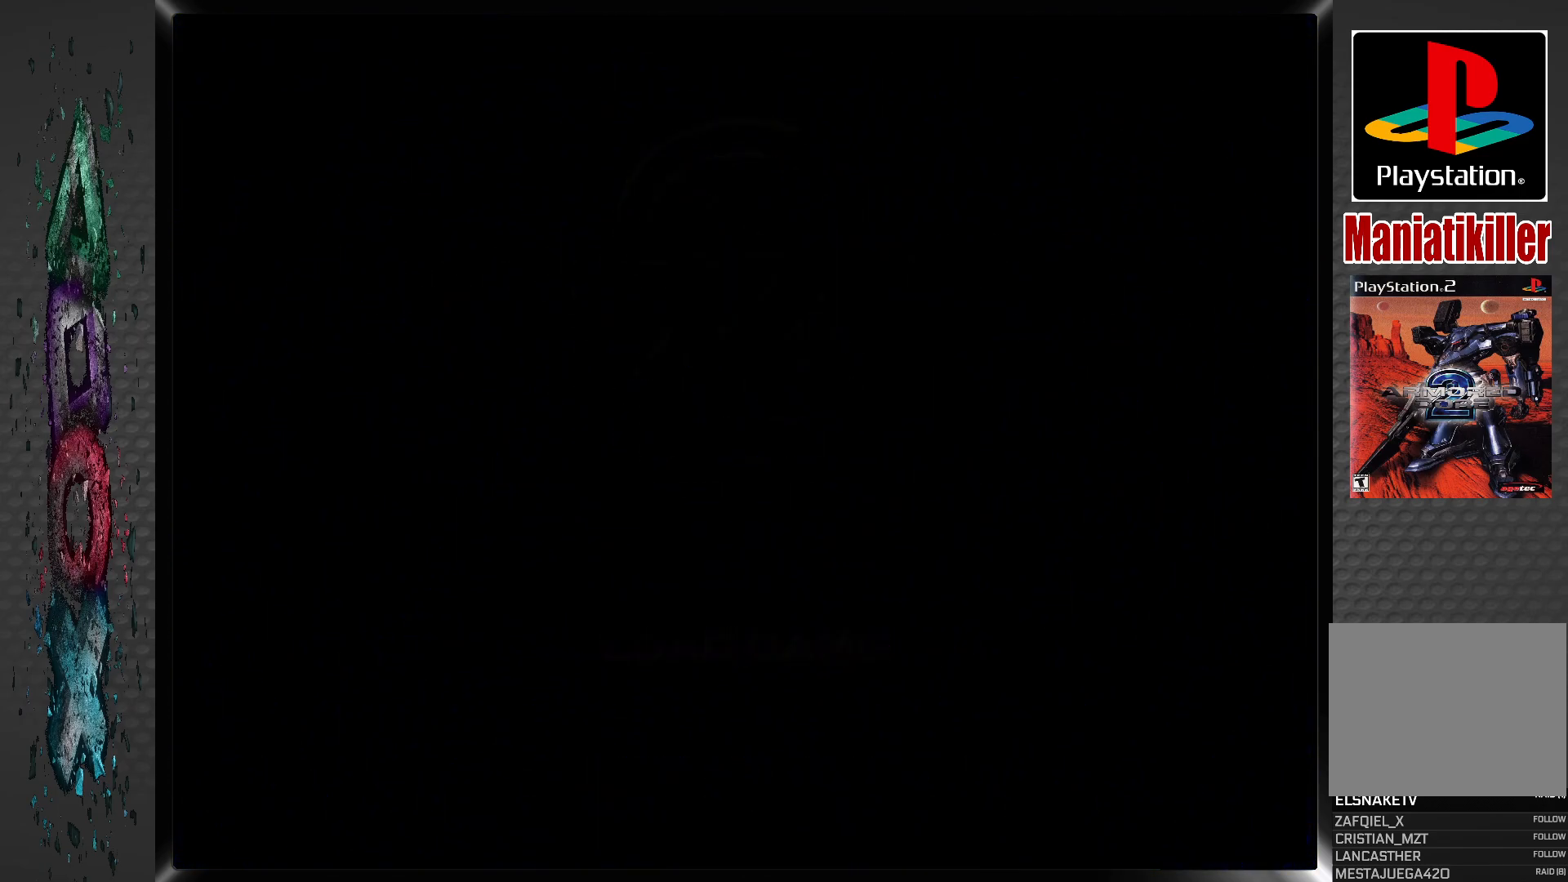
{"buttons": [], "left_stick": "center", "right_stick": "center", "events": []}
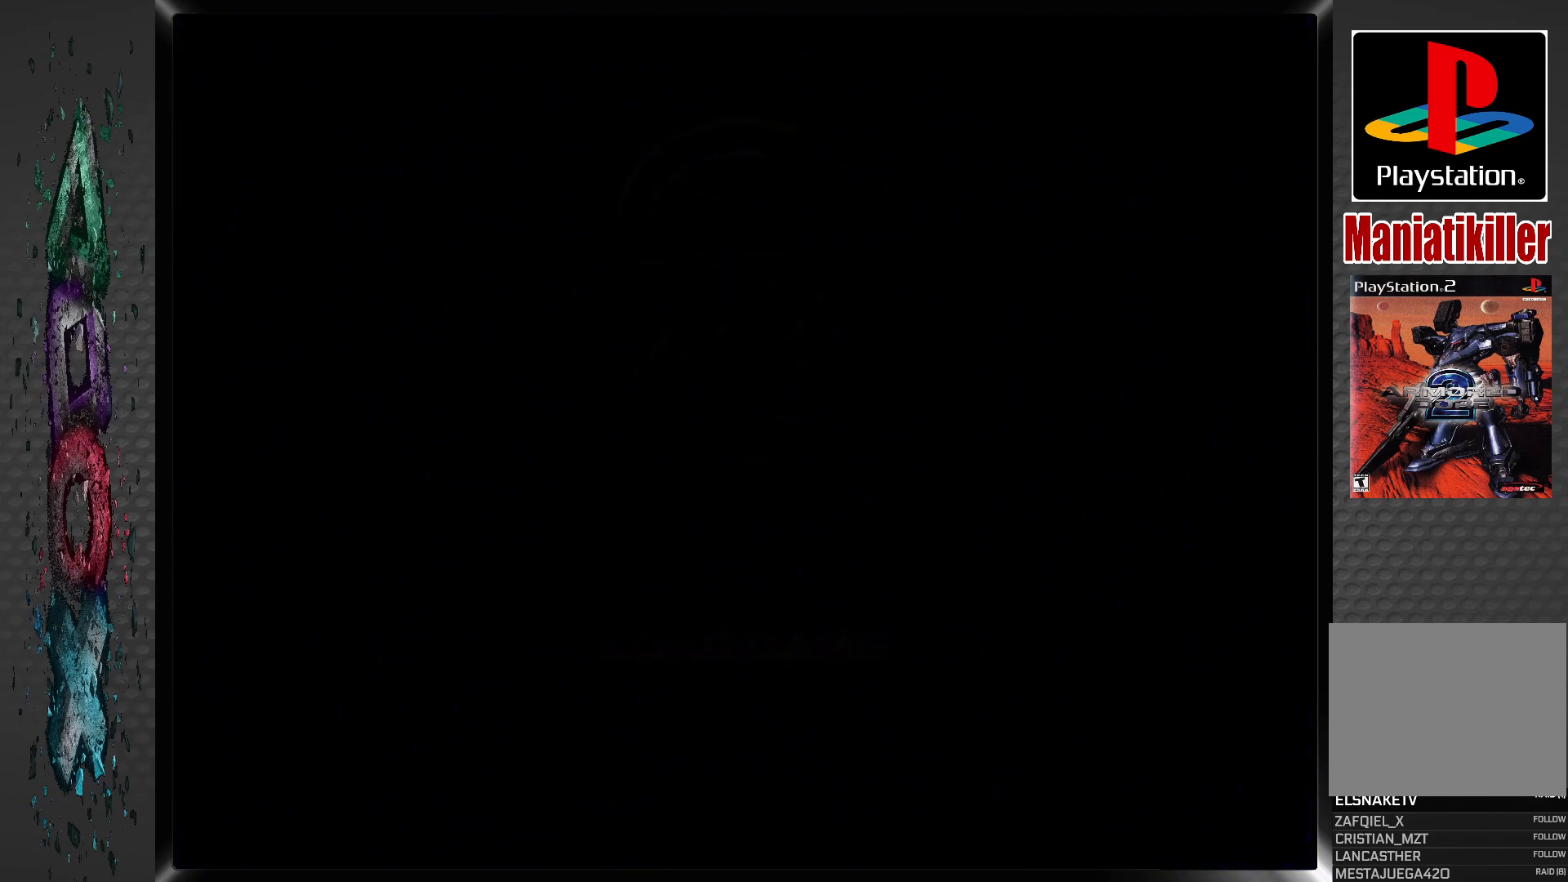
{"buttons": [], "left_stick": "center", "right_stick": "center", "events": []}
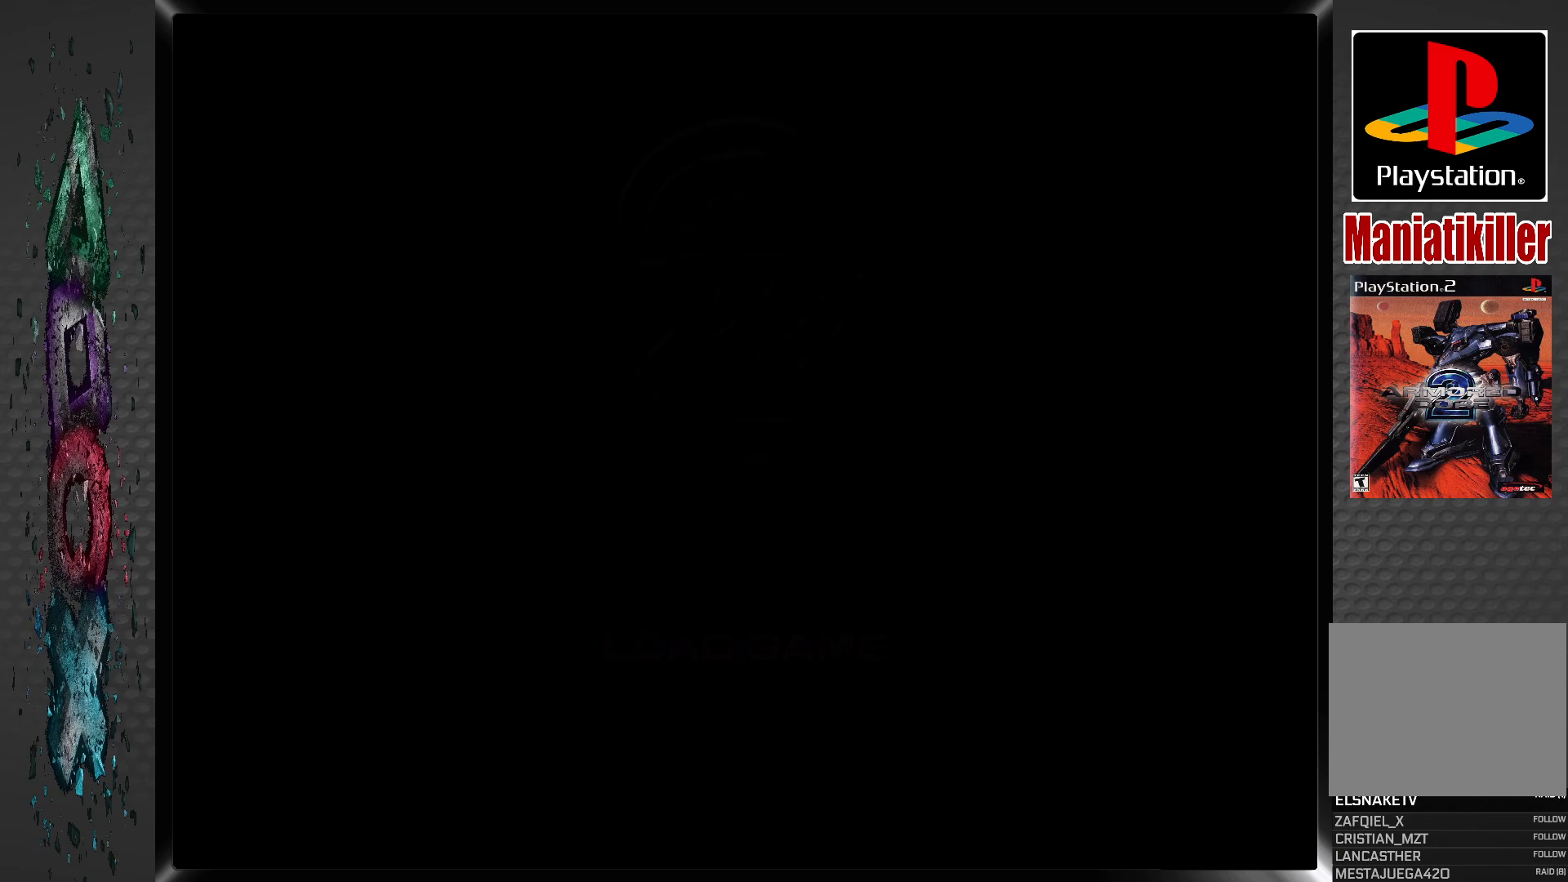
{"buttons": [], "left_stick": "center", "right_stick": "center", "events": []}
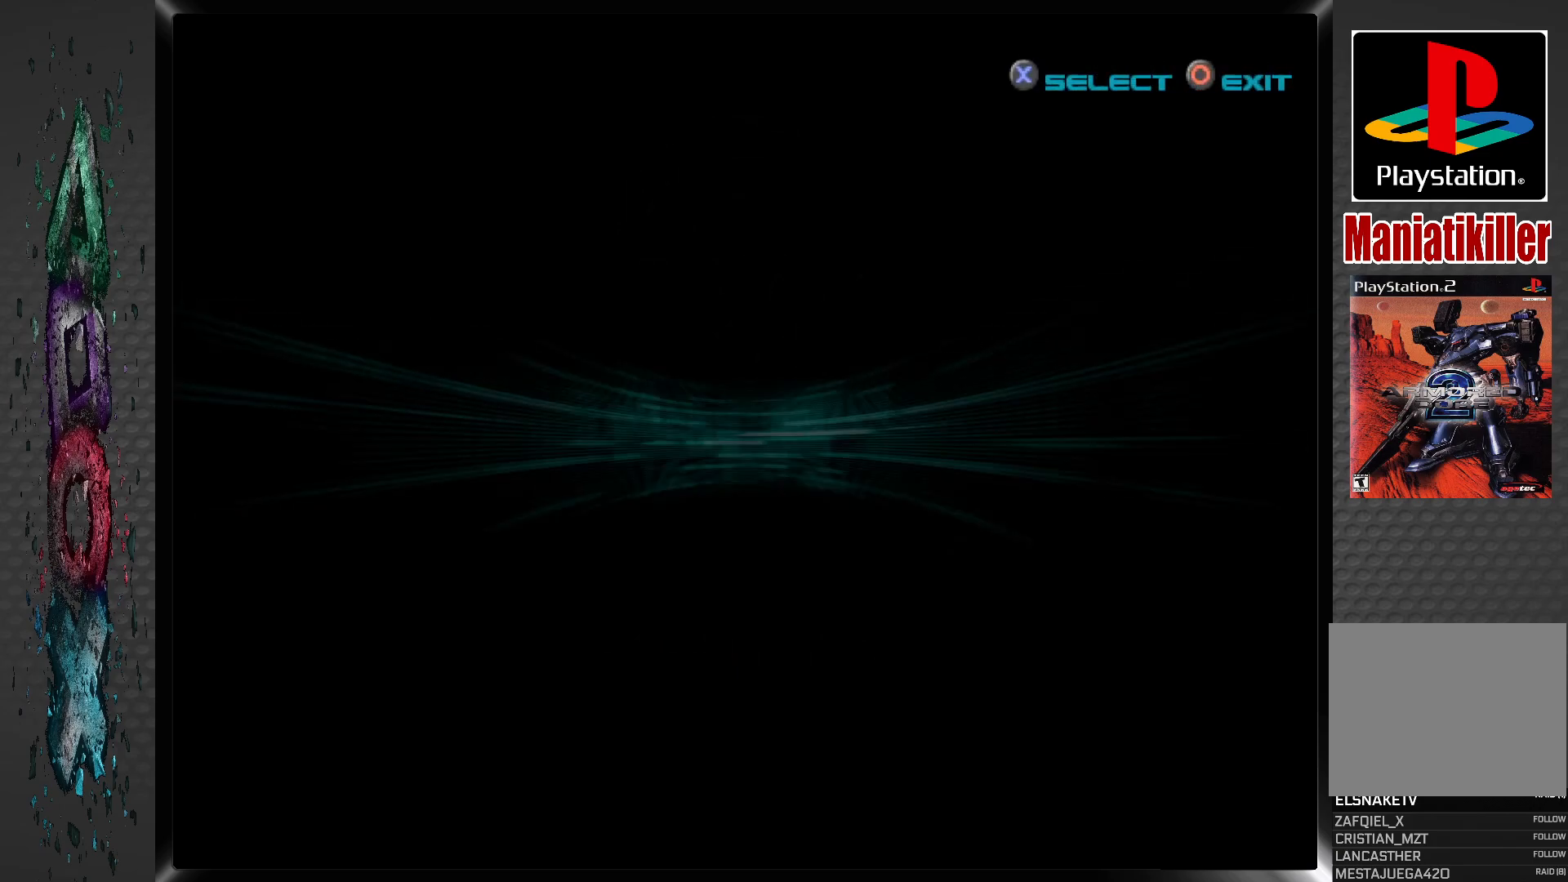
{"buttons": [], "left_stick": "center", "right_stick": "center", "events": []}
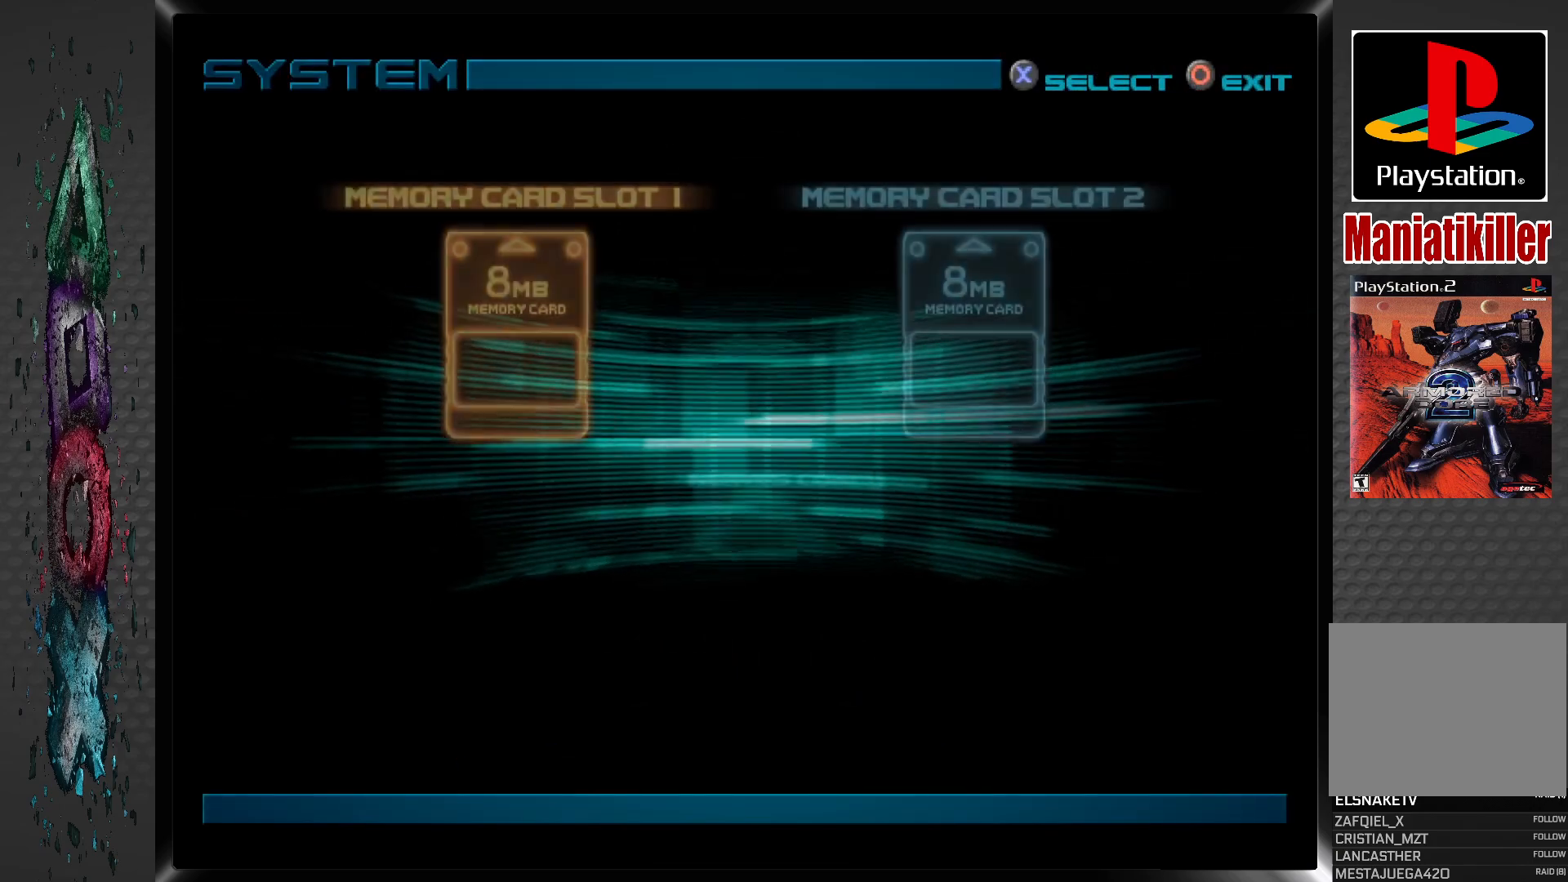
{"buttons": ["CROSS"], "left_stick": "center", "right_stick": "center", "events": [[500, "CROSS", "down"]]}
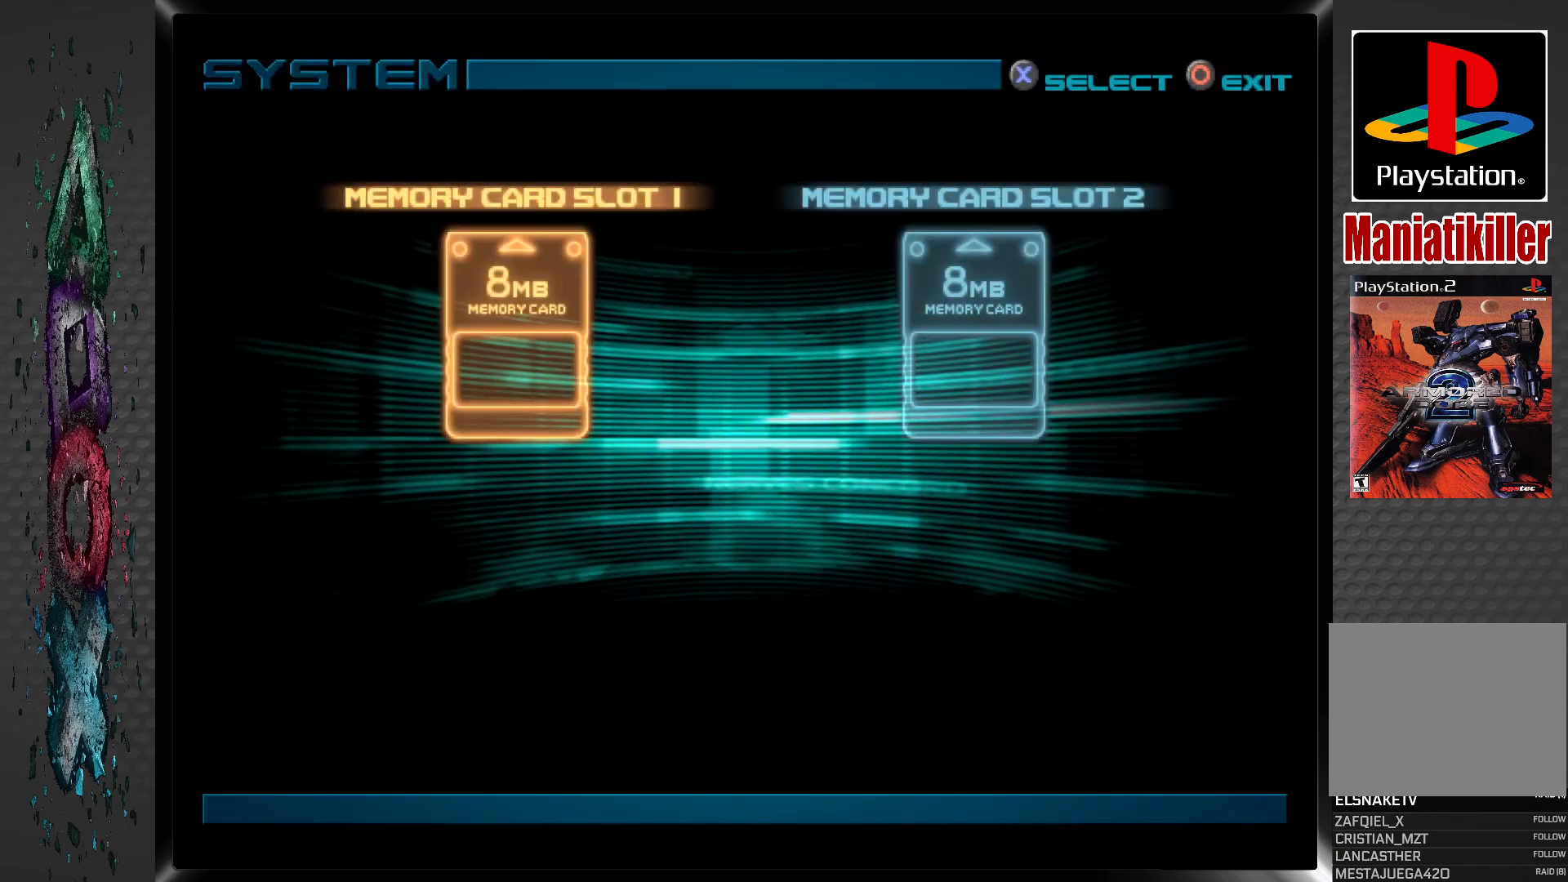
{"buttons": [], "left_stick": "center", "right_stick": "center", "events": [[183, "CROSS", "up"]]}
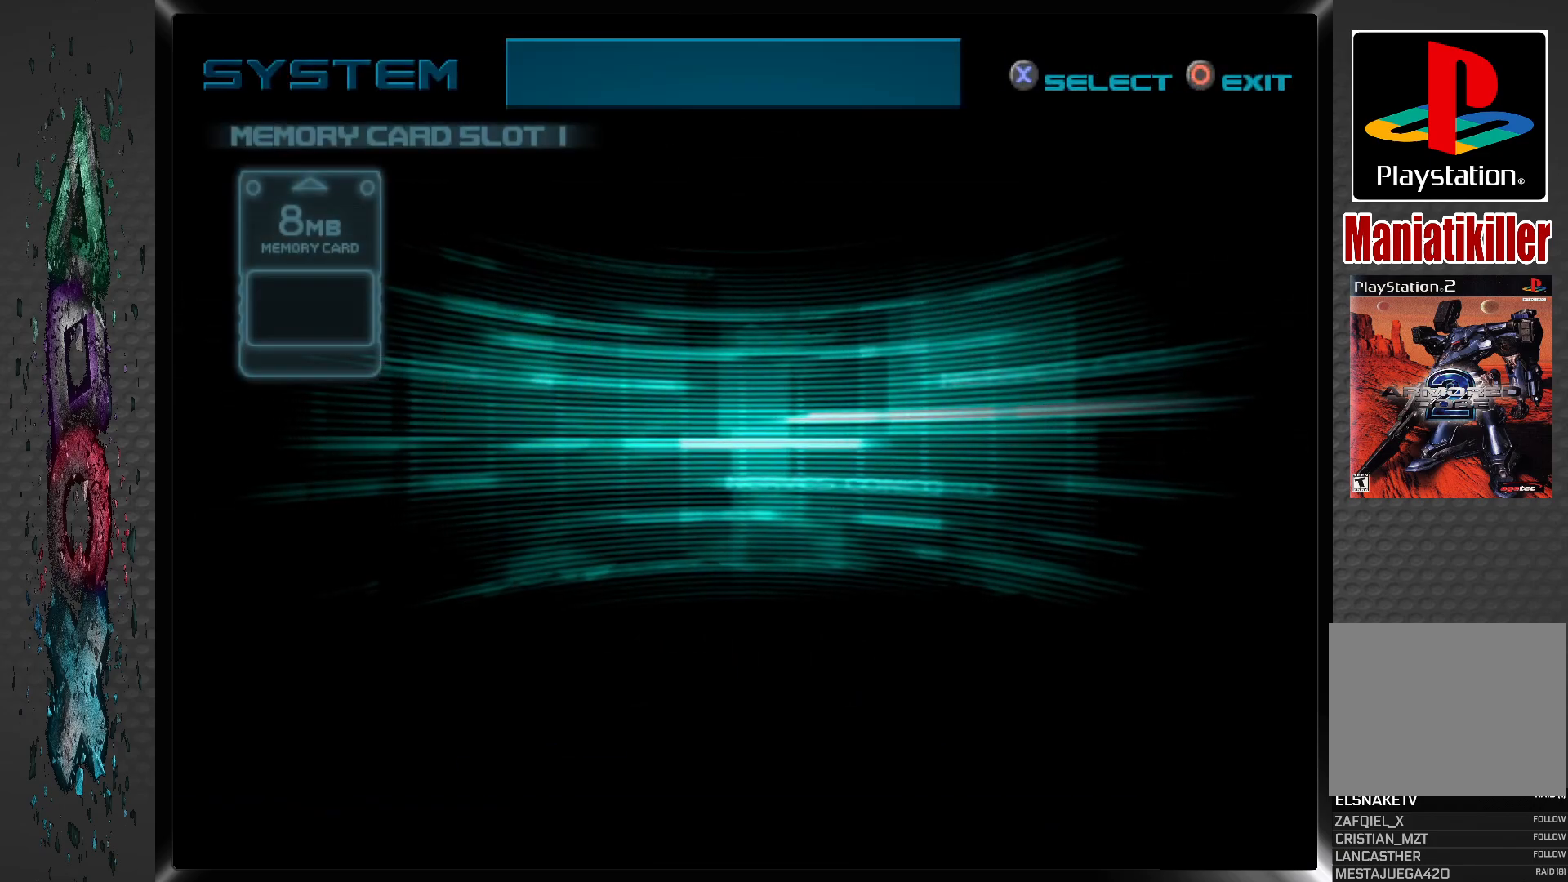
{"buttons": [], "left_stick": "center", "right_stick": "center", "events": []}
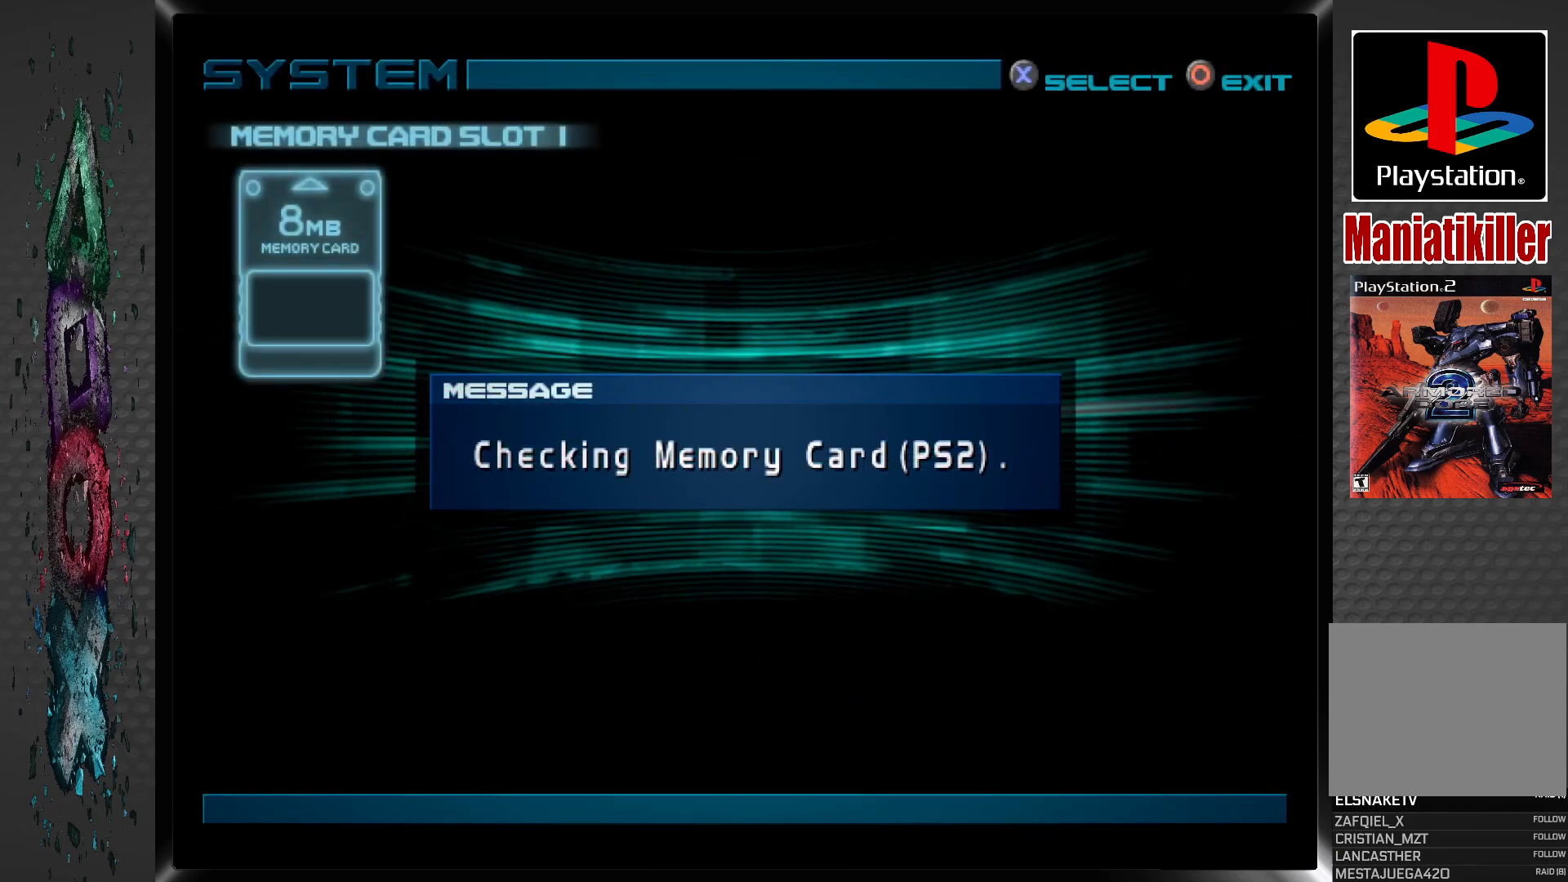
{"buttons": [], "left_stick": "center", "right_stick": "center", "events": [[183, "CROSS", "down"], [367, "CROSS", "up"]]}
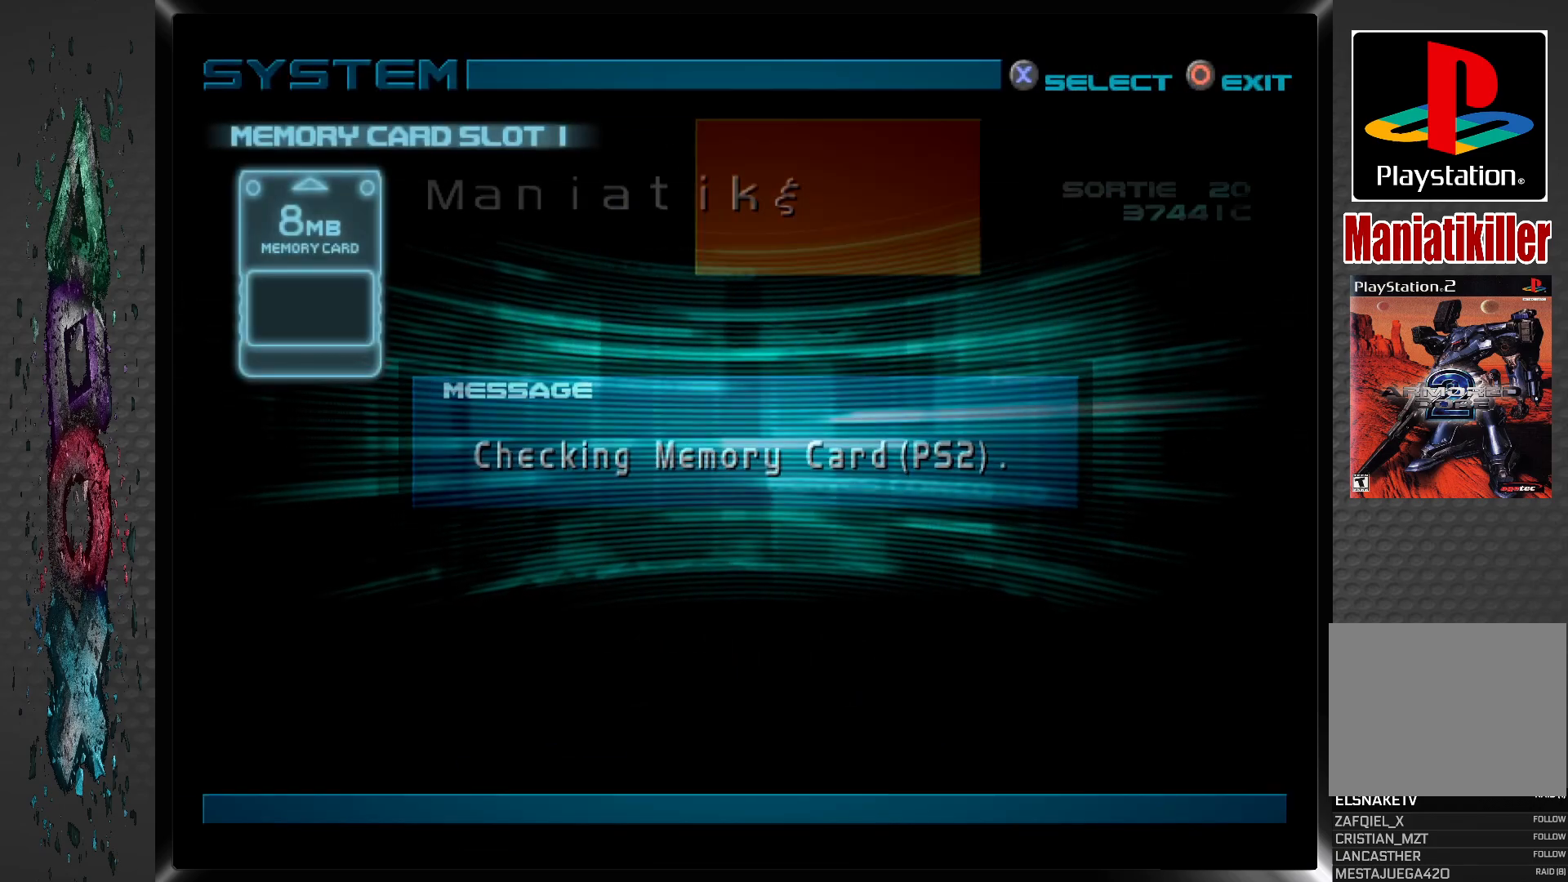
{"buttons": ["CROSS"], "left_stick": "center", "right_stick": "center", "events": [[450, "CROSS", "down"]]}
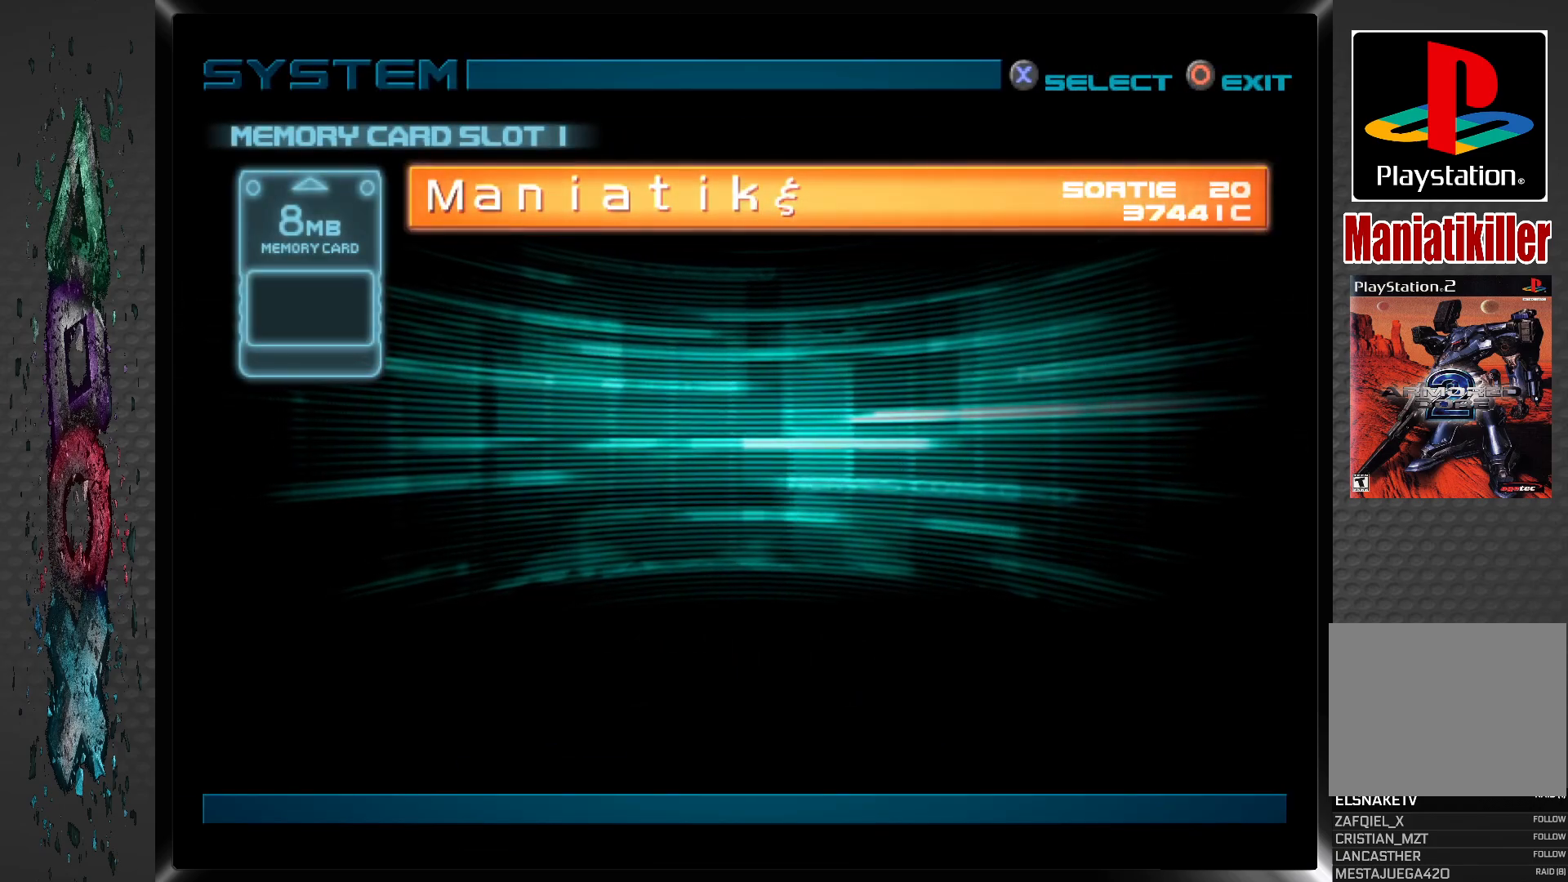
{"buttons": ["CROSS"], "left_stick": "center", "right_stick": "center", "events": [[117, "CROSS", "up"], [467, "CROSS", "down"]]}
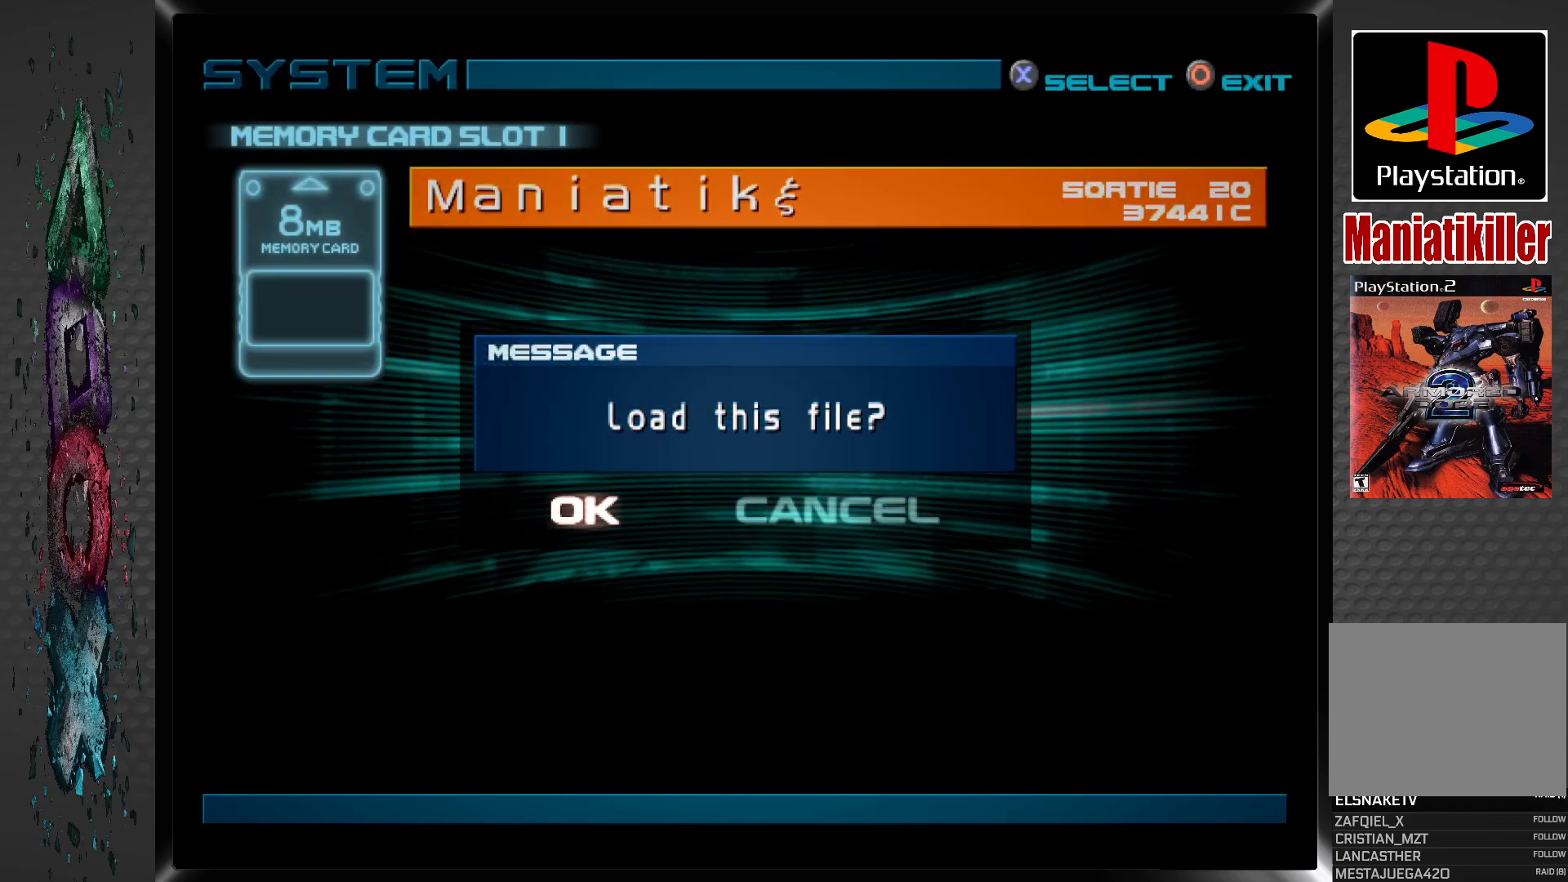
{"buttons": [], "left_stick": "center", "right_stick": "center", "events": [[117, "CROSS", "up"]]}
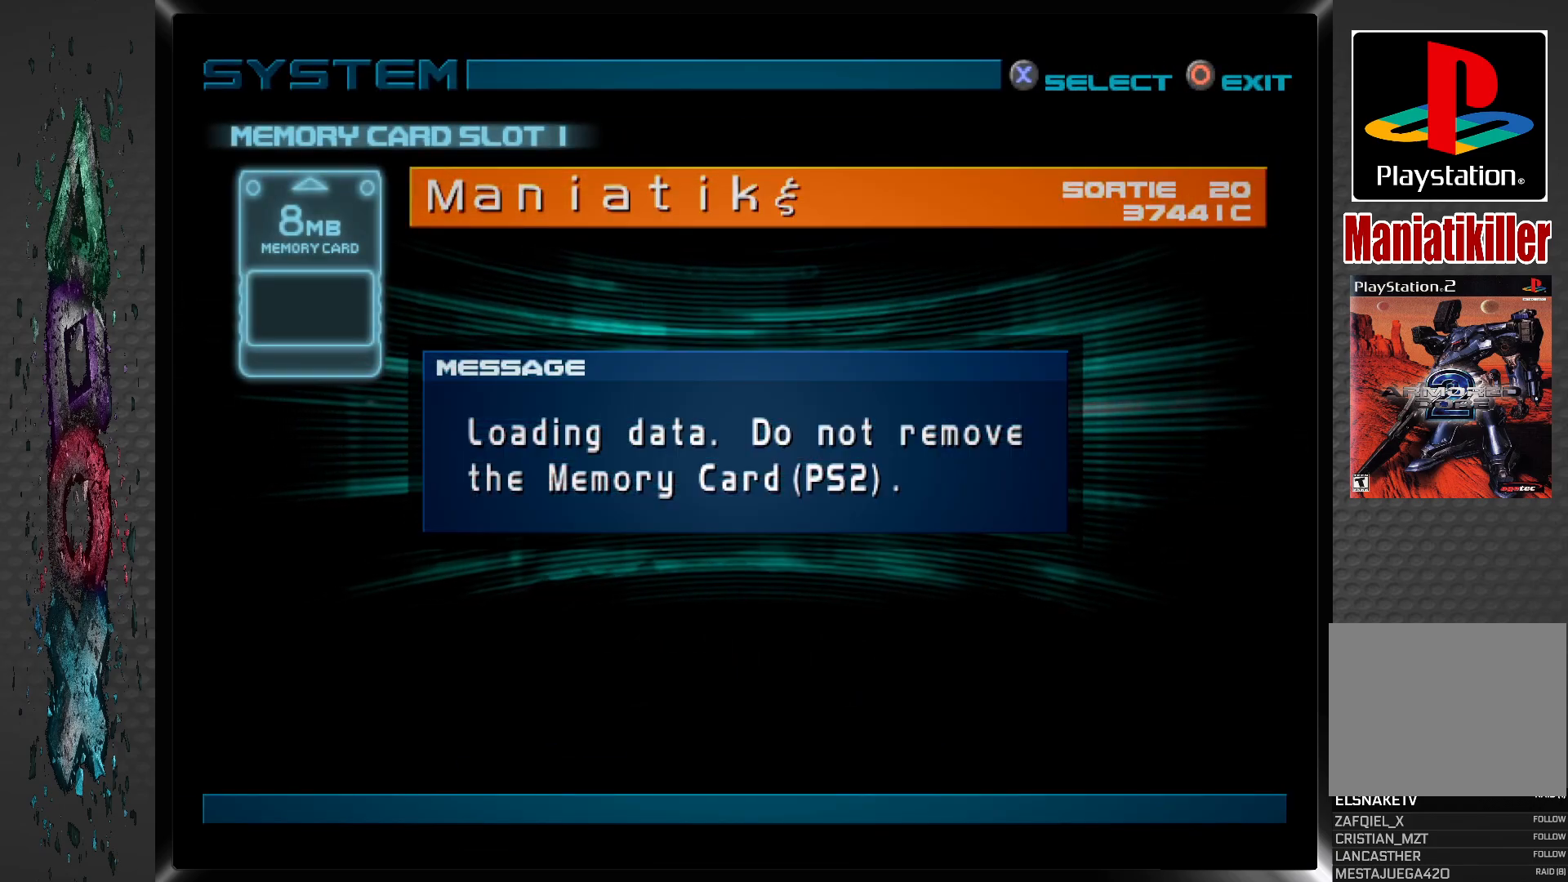
{"buttons": [], "left_stick": "center", "right_stick": "center", "events": []}
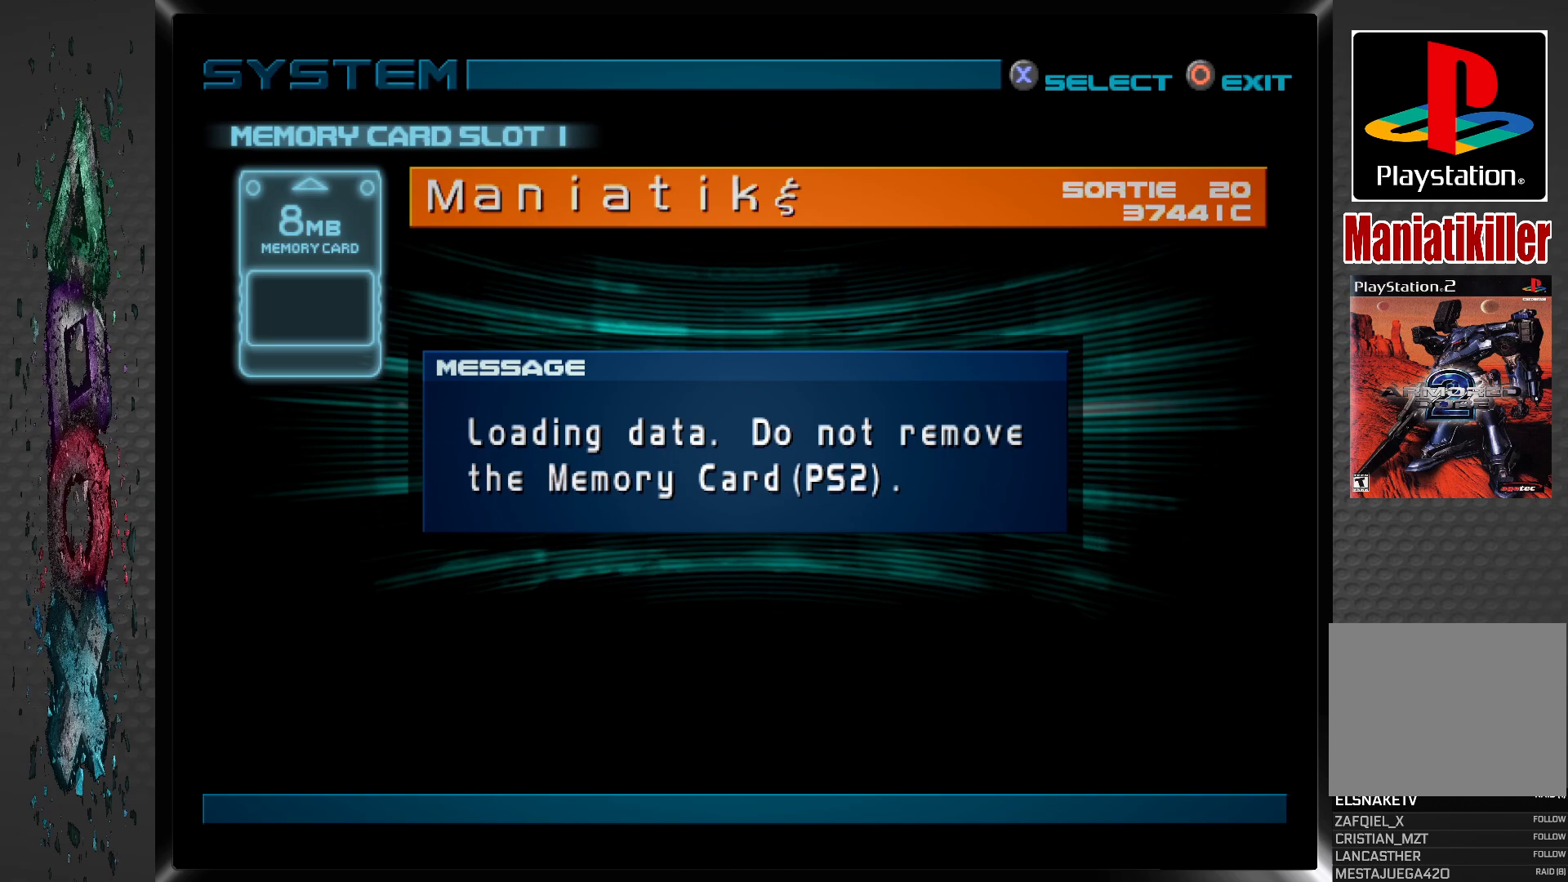
{"buttons": [], "left_stick": "center", "right_stick": "center", "events": []}
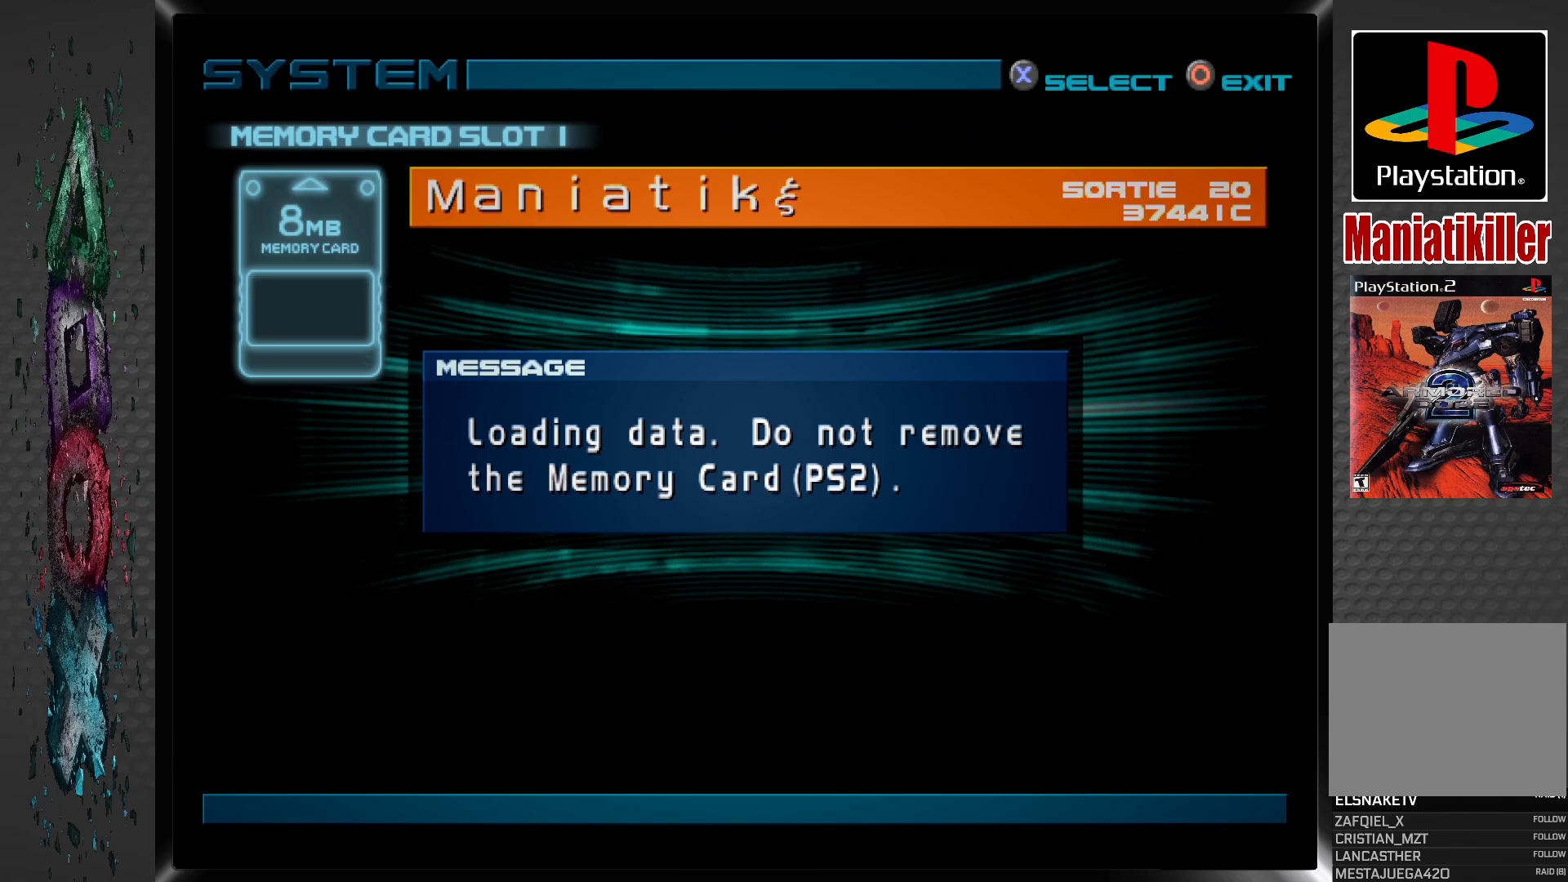
{"buttons": [], "left_stick": "center", "right_stick": "center", "events": []}
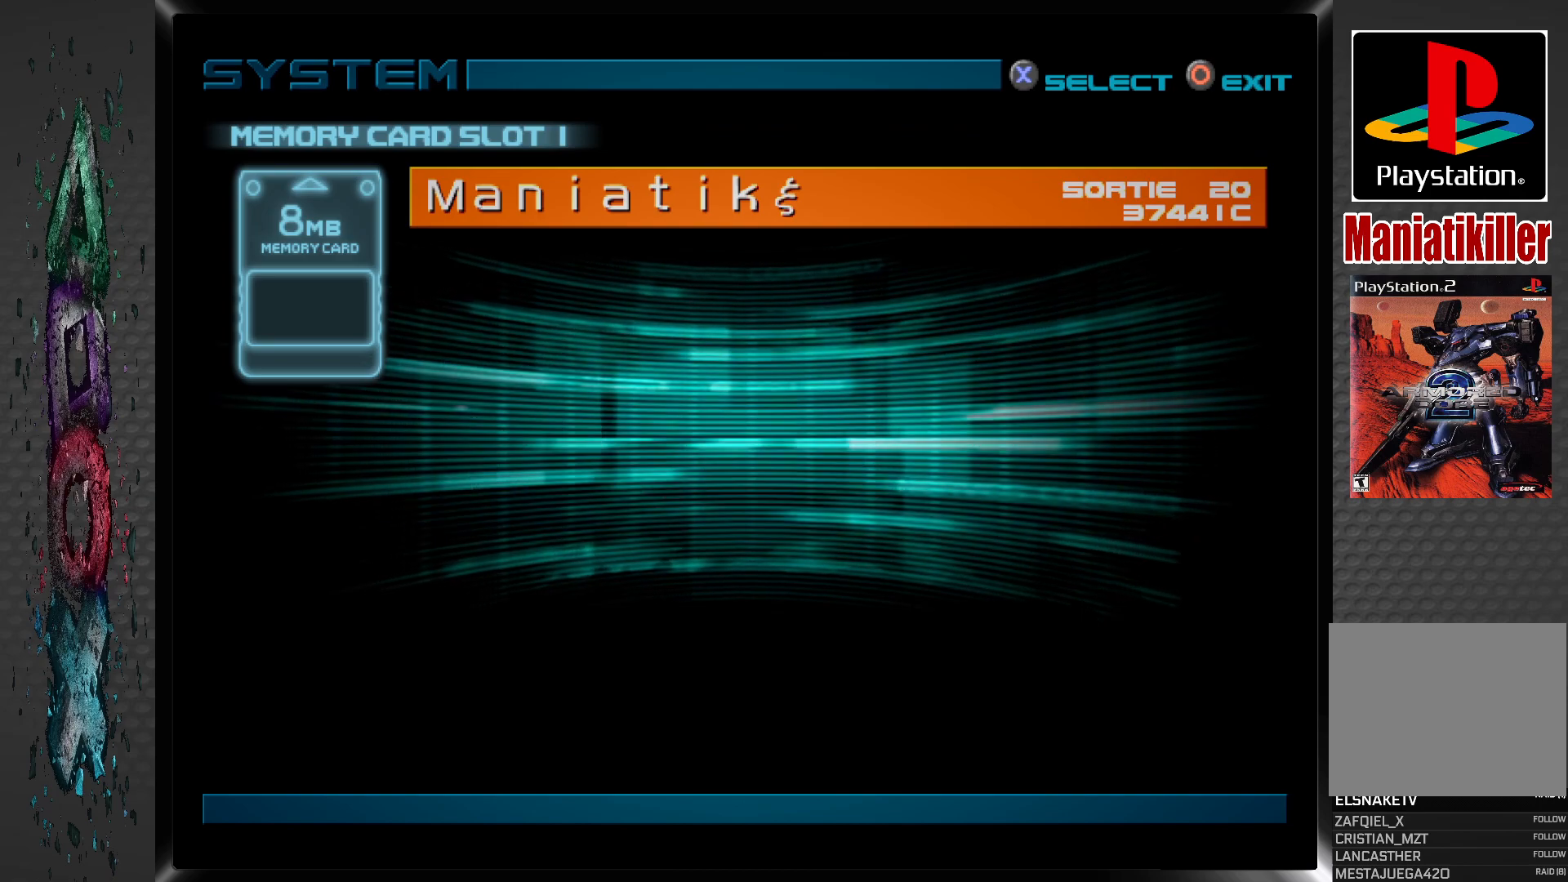
{"buttons": [], "left_stick": "center", "right_stick": "center", "events": []}
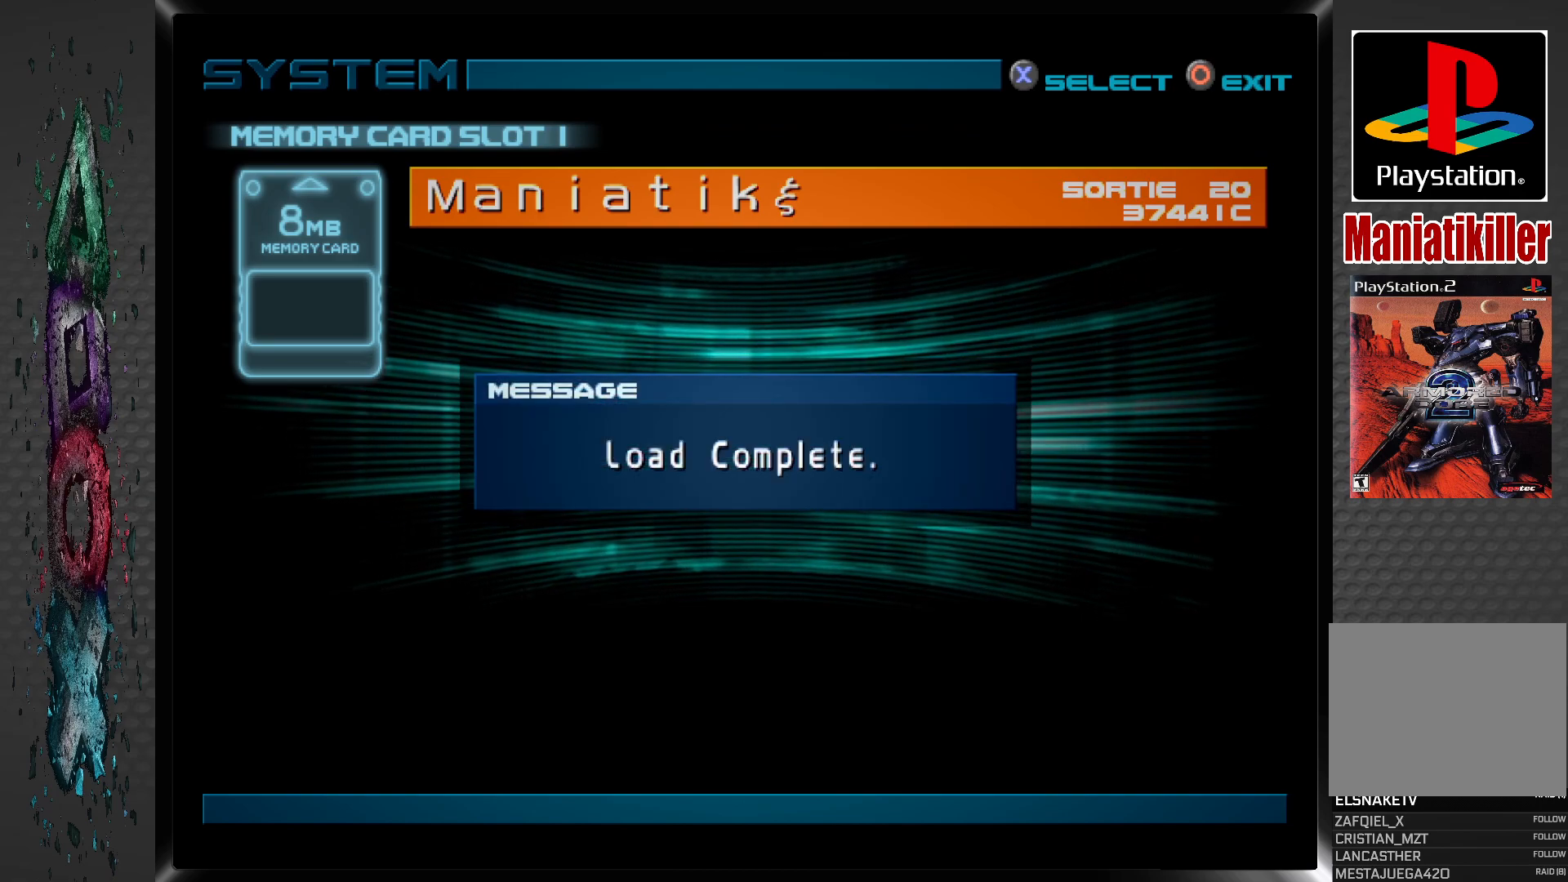
{"buttons": [], "left_stick": "center", "right_stick": "center", "events": [[67, "CROSS", "down"], [217, "CROSS", "up"]]}